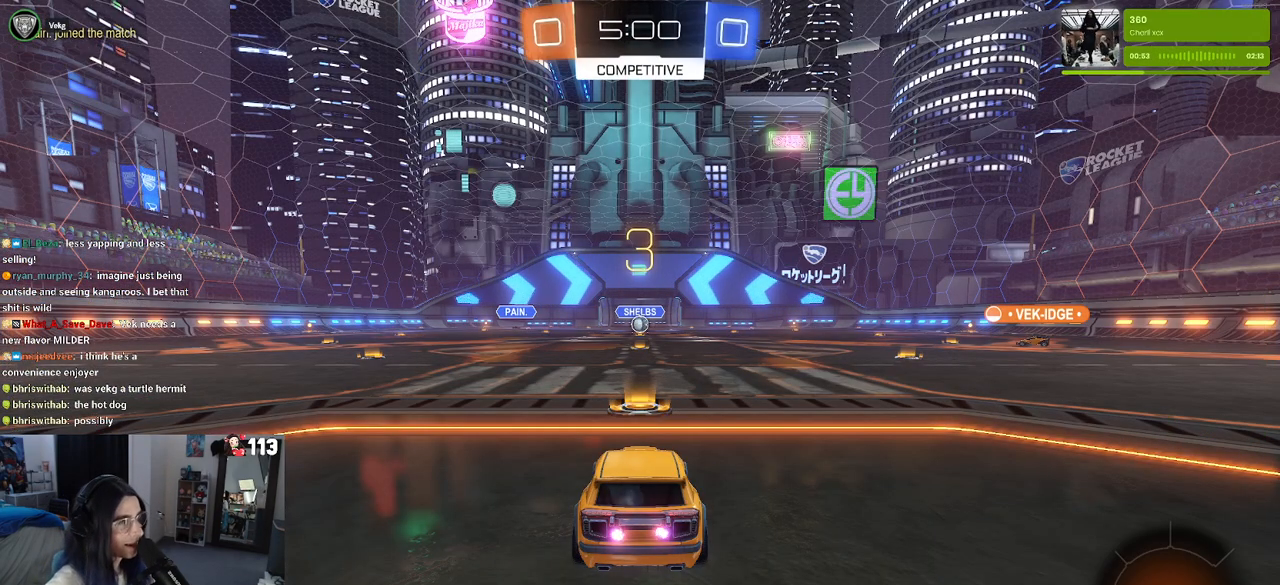
Gameplay with a controller (PlayStation layout); each line is a JSON object with the inputs held at the frame after it. "events" lists button and stick changes between this image and that frame as [ms after this image, input, new state], when the widget could be followed in between. Not read: other_buttons.
{"buttons": ["TRIANGLE"], "left_stick": "center", "right_stick": "center", "events": [[450, "TRIANGLE", "down"]]}
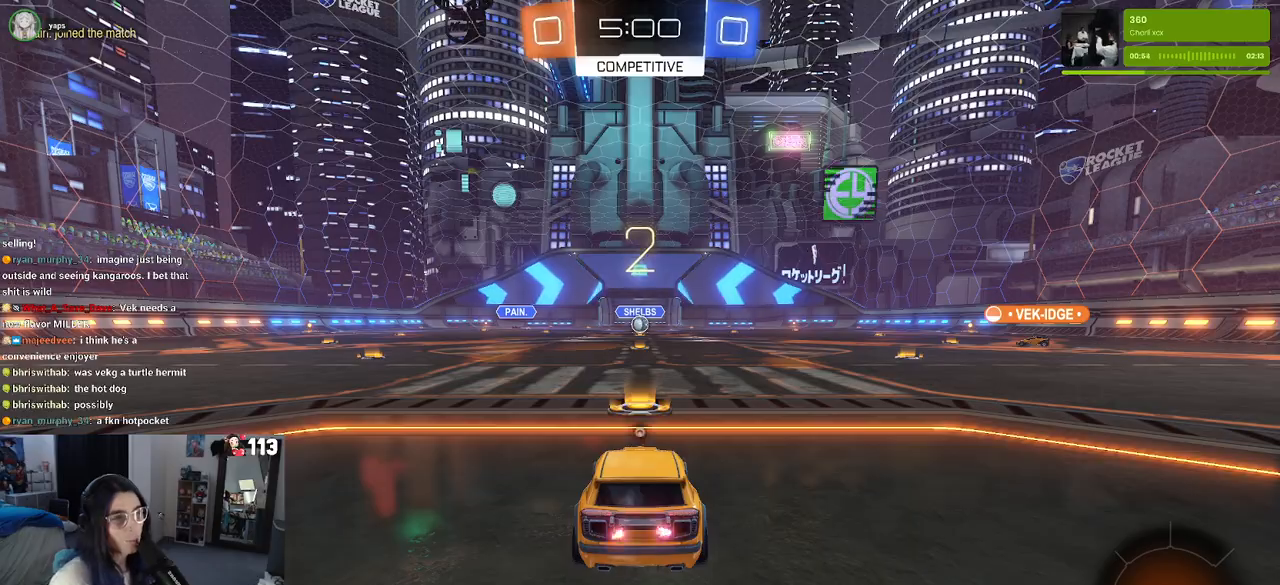
{"buttons": [], "left_stick": "center", "right_stick": "center", "events": [[83, "TRIANGLE", "up"], [200, "TRIANGLE", "down"], [283, "TRIANGLE", "up"]]}
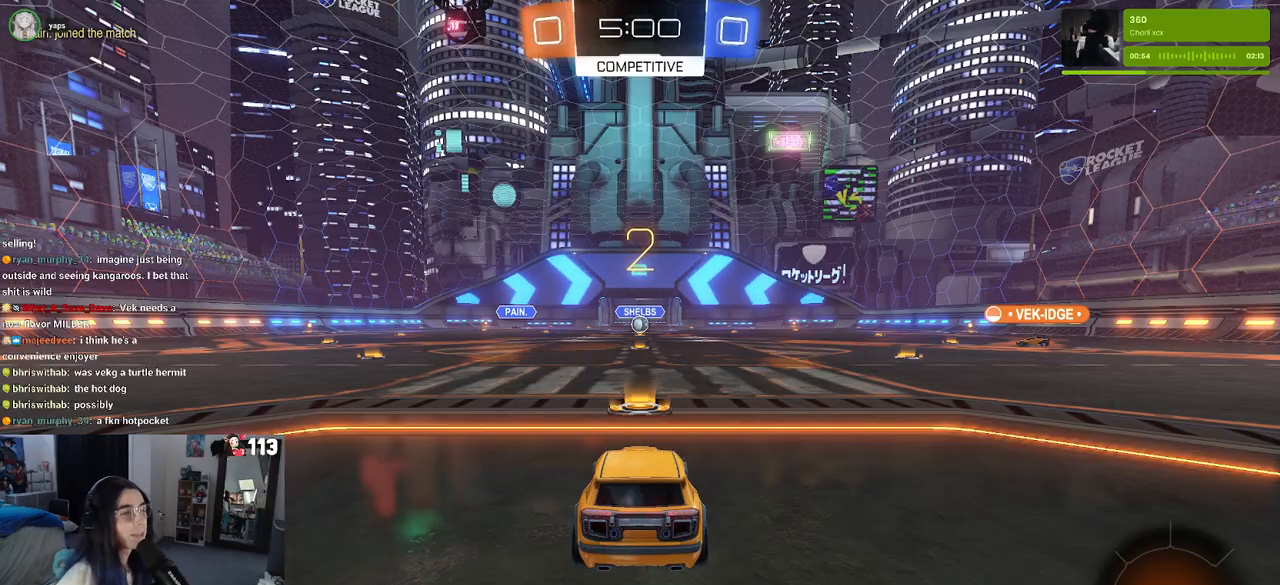
{"buttons": ["R2"], "left_stick": "center", "right_stick": "center", "events": [[467, "R2", "down"]]}
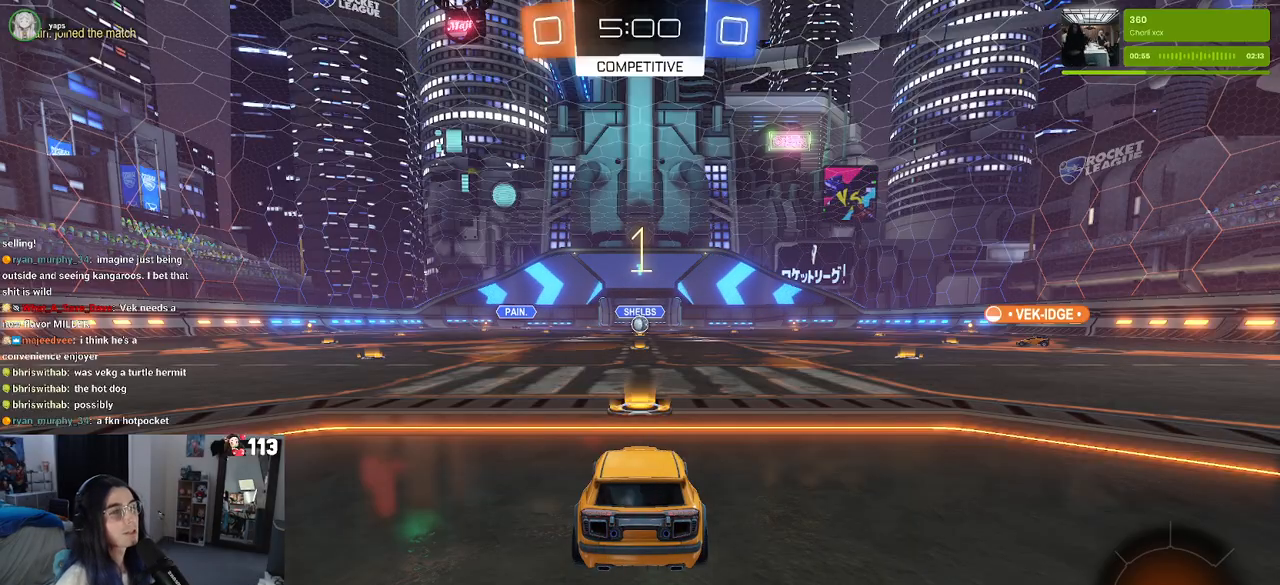
{"buttons": ["R2"], "left_stick": "center", "right_stick": "center", "events": []}
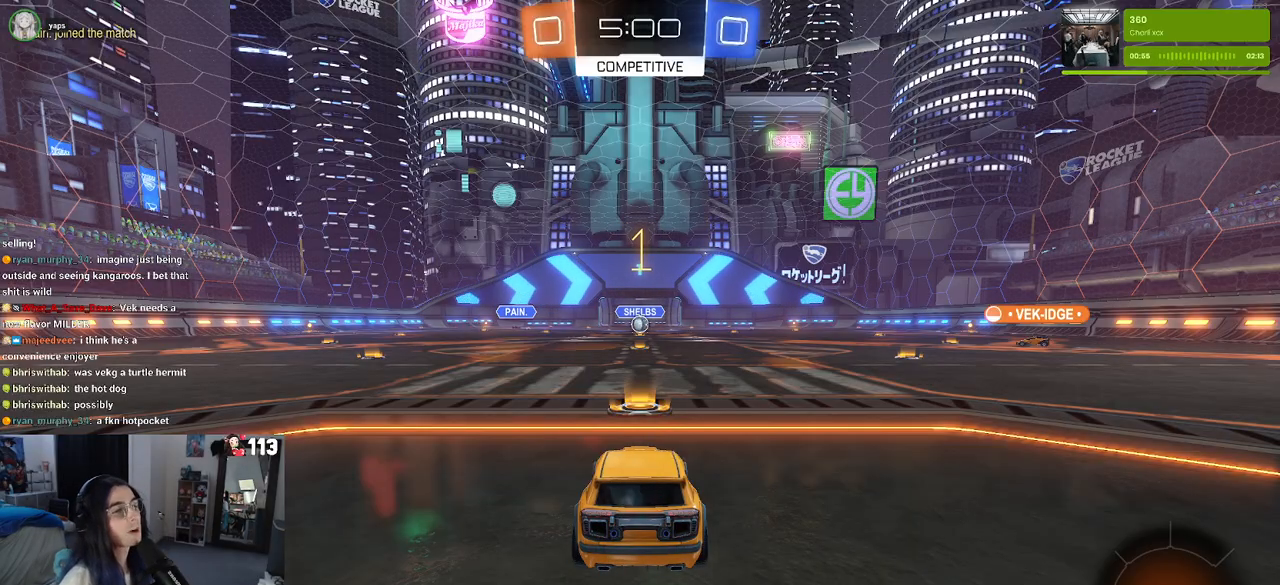
{"buttons": ["R2"], "left_stick": "center", "right_stick": "center", "events": []}
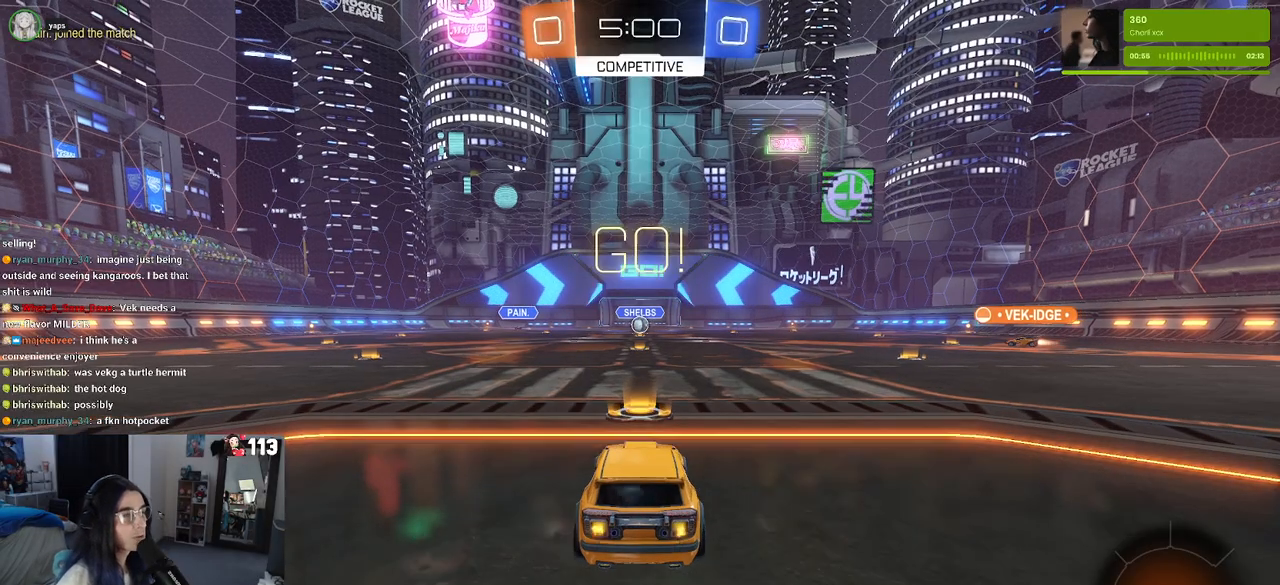
{"buttons": ["SQUARE", "R2"], "left_stick": "down", "right_stick": "center", "events": [[83, "left_stick", "right"], [183, "CROSS", "down"], [200, "left_stick", "up"], [267, "CROSS", "up"], [333, "CROSS", "down"], [400, "SQUARE", "down"], [417, "left_stick", "down"], [433, "CROSS", "up"]]}
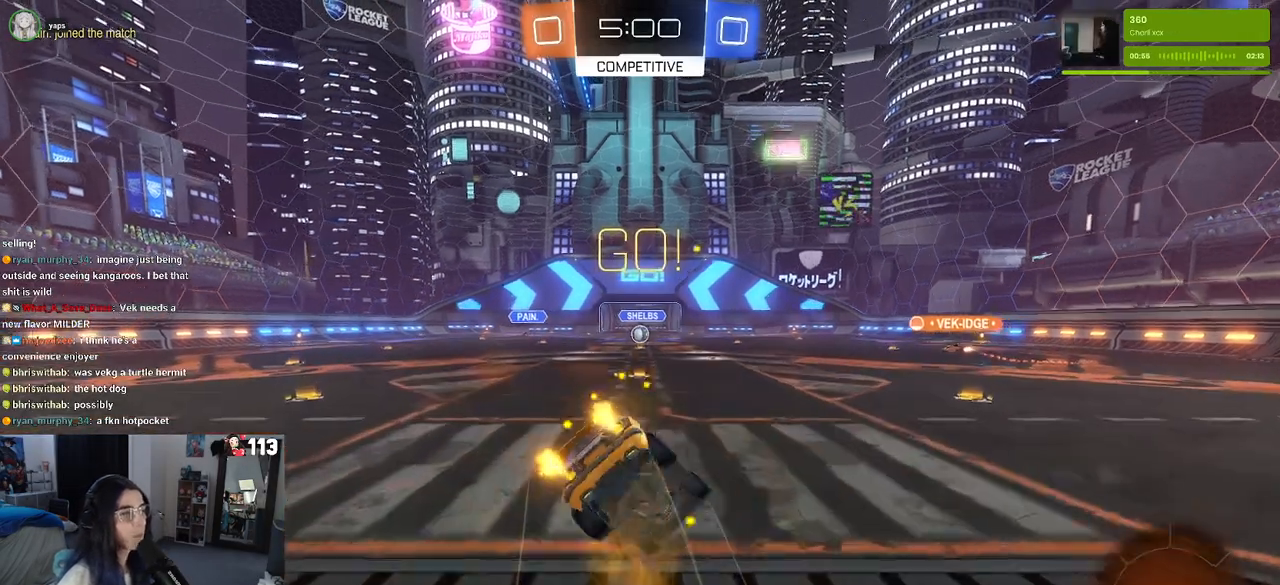
{"buttons": ["SQUARE", "R2"], "left_stick": "down-left", "right_stick": "center", "events": [[233, "left_stick", "down-left"]]}
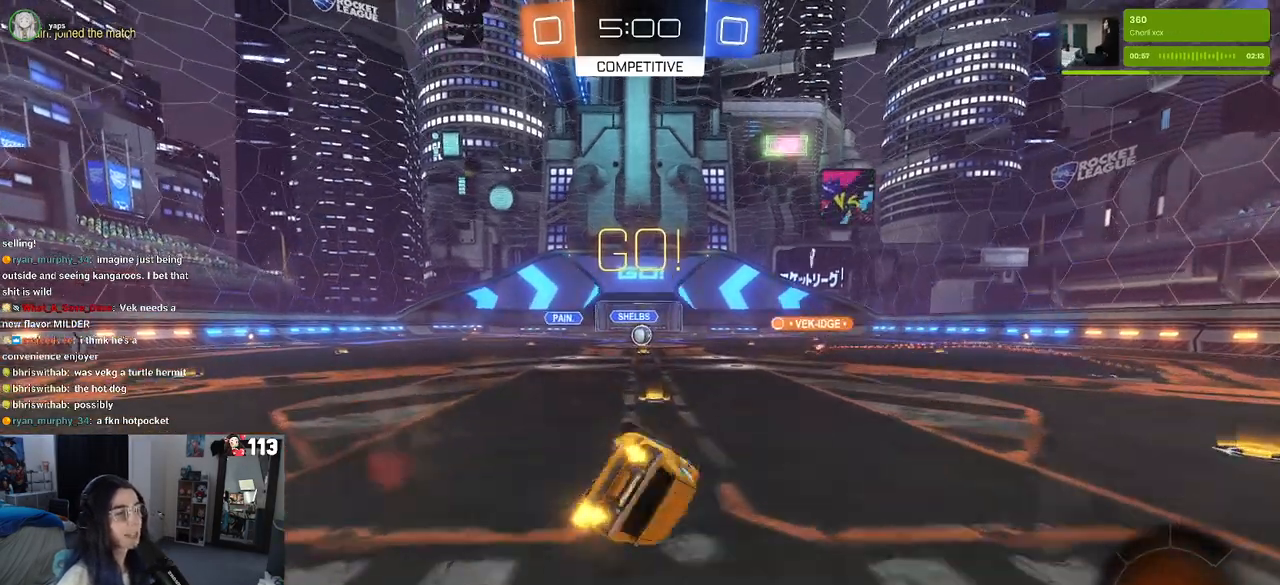
{"buttons": ["R2"], "left_stick": "center", "right_stick": "center", "events": [[350, "SQUARE", "up"], [350, "left_stick", "center"]]}
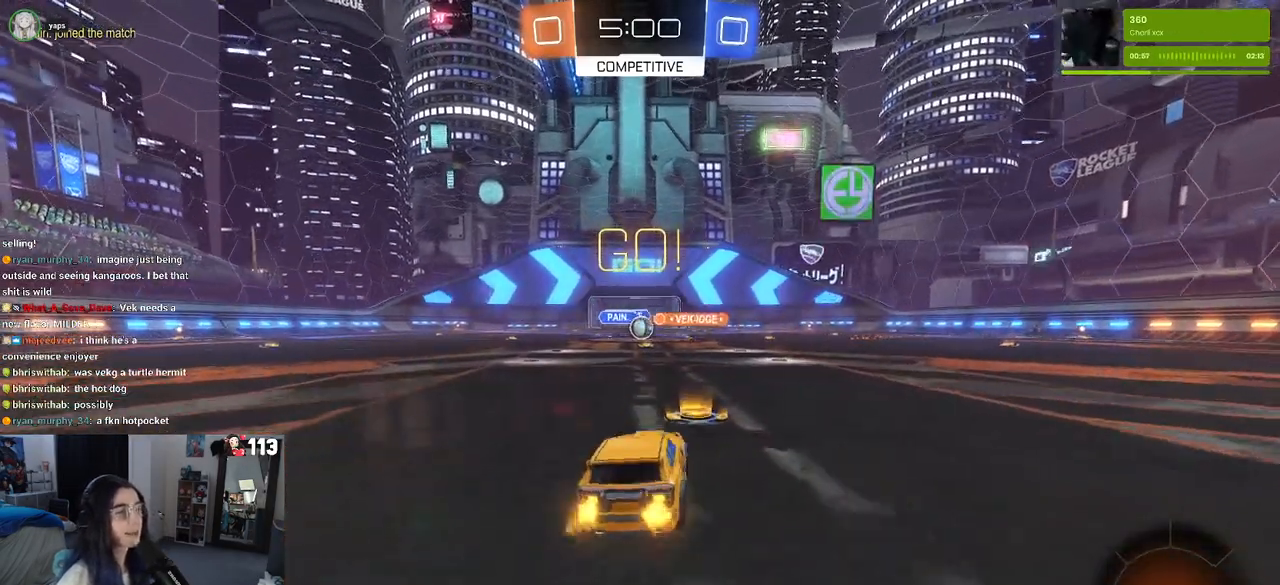
{"buttons": ["R2"], "left_stick": "center", "right_stick": "center", "events": []}
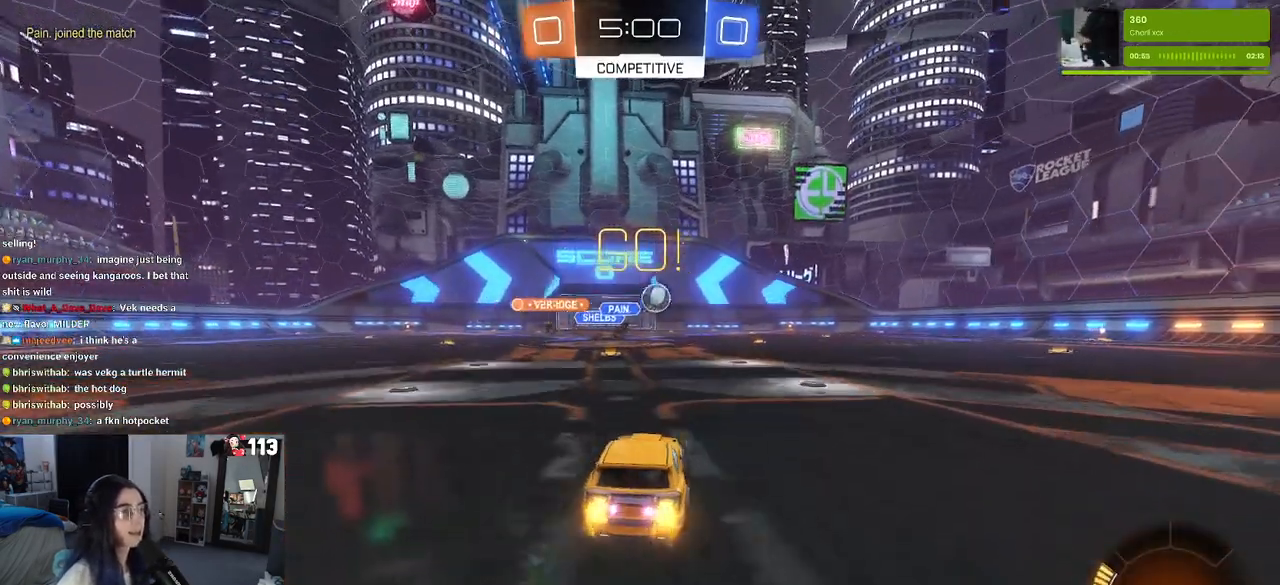
{"buttons": ["R1", "R2"], "left_stick": "right", "right_stick": "center", "events": [[117, "left_stick", "right"], [350, "R1", "down"]]}
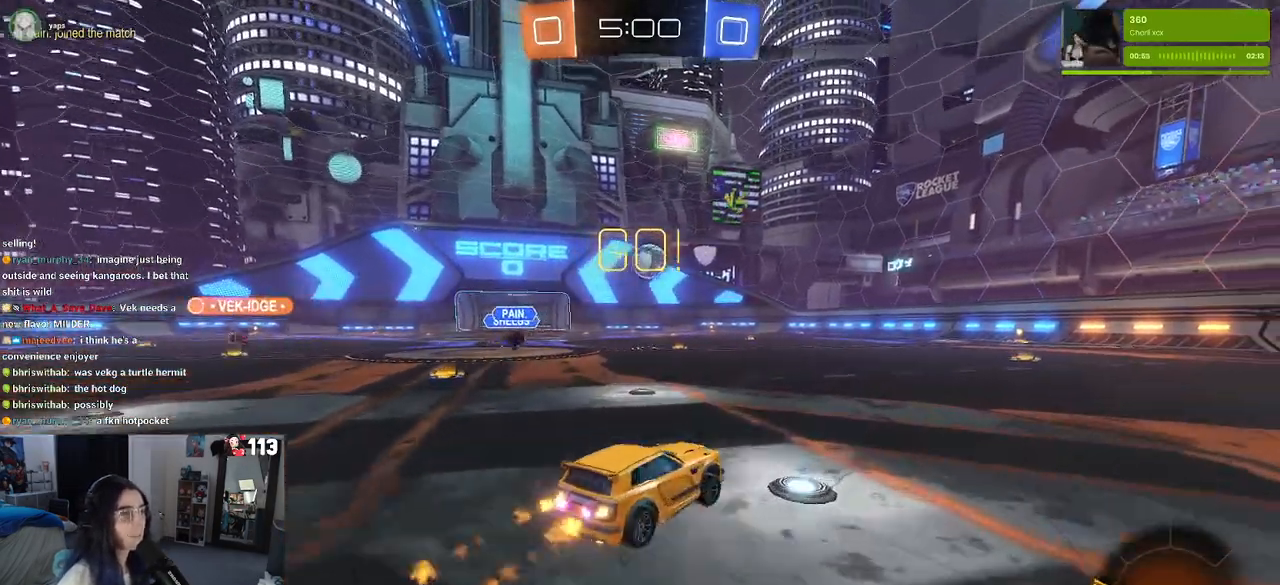
{"buttons": ["R2"], "left_stick": "left", "right_stick": "center", "events": [[17, "left_stick", "center"], [283, "left_stick", "right"], [500, "R1", "up"], [500, "left_stick", "left"]]}
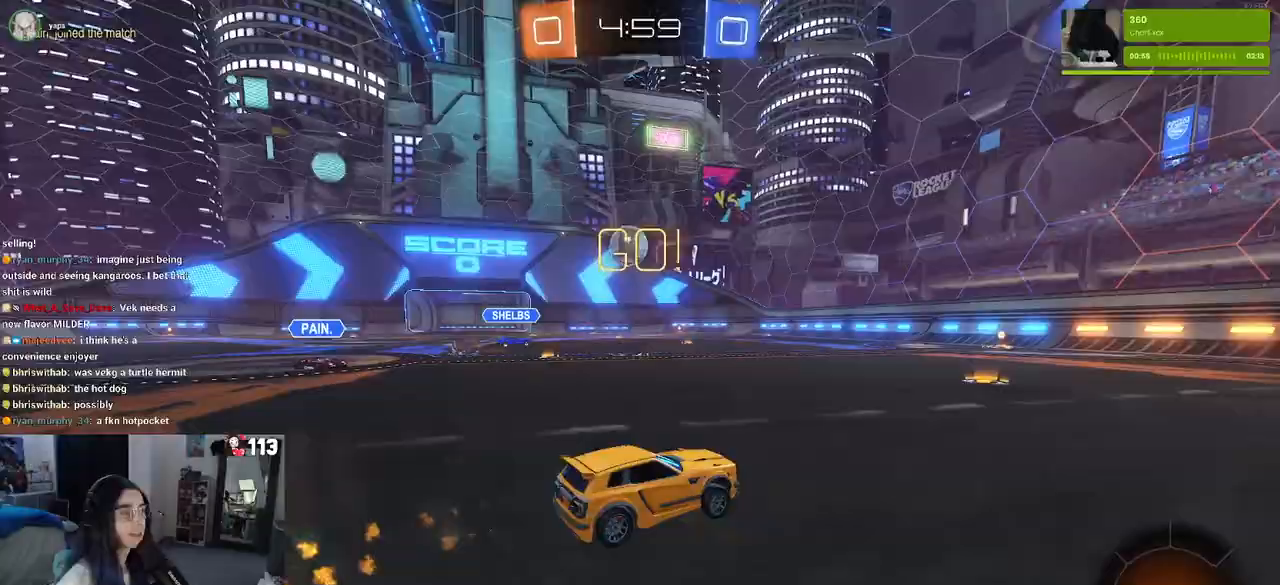
{"buttons": ["R1", "R2"], "left_stick": "center", "right_stick": "center", "events": [[200, "left_stick", "center"], [417, "R1", "down"]]}
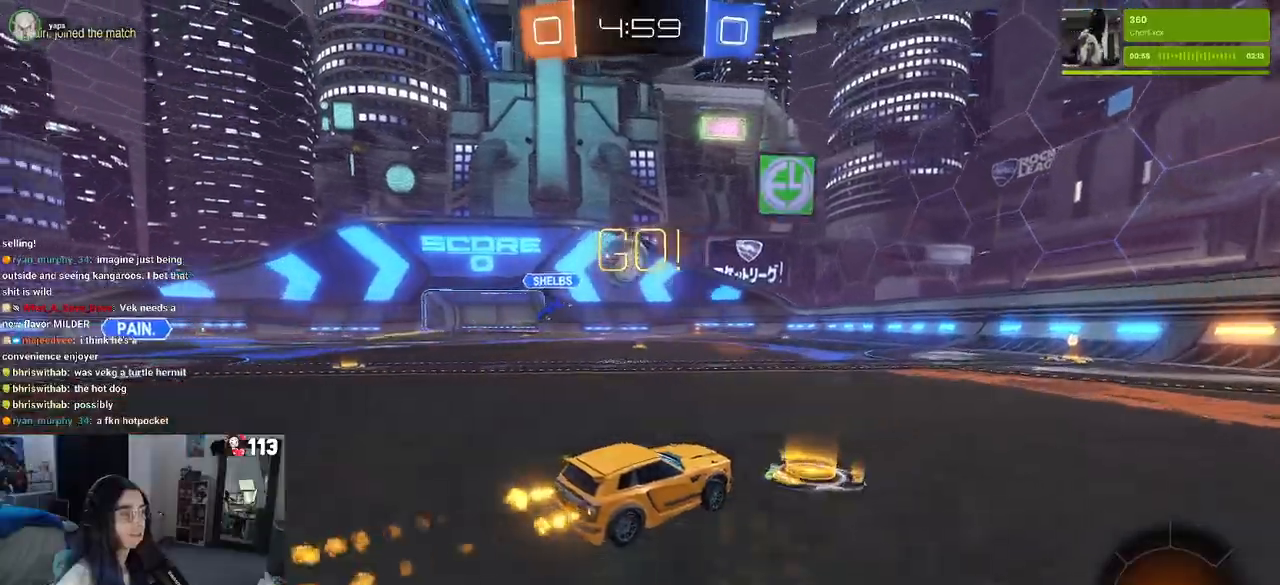
{"buttons": ["R2"], "left_stick": "center", "right_stick": "center", "events": [[367, "R1", "up"]]}
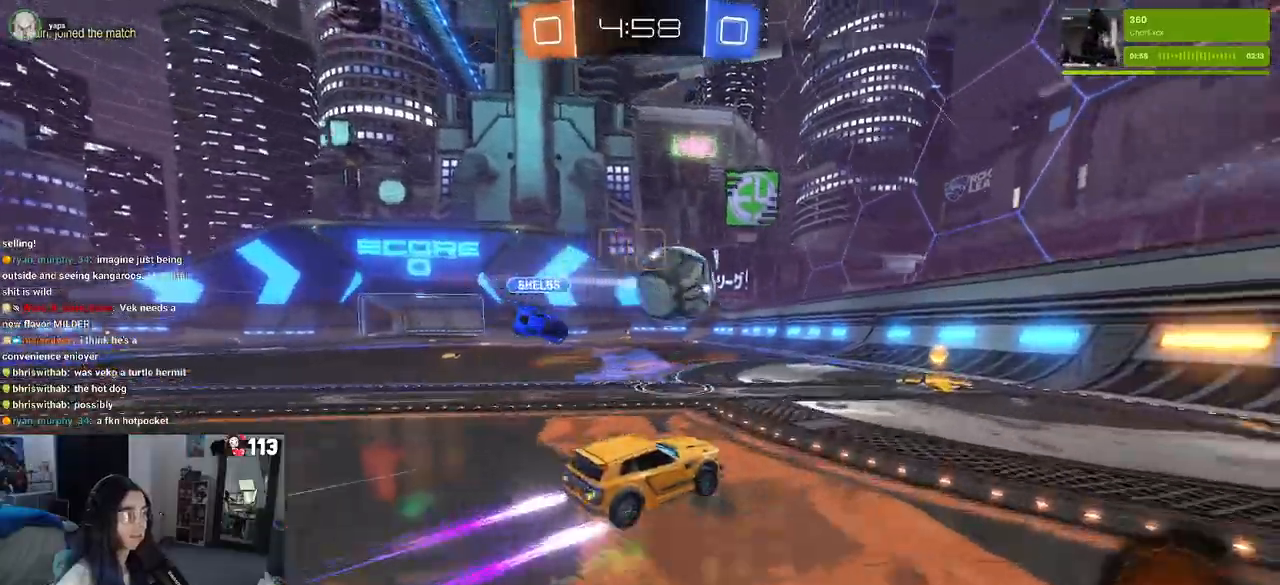
{"buttons": ["SQUARE", "R2"], "left_stick": "right", "right_stick": "center", "events": [[17, "left_stick", "right"], [417, "SQUARE", "down"]]}